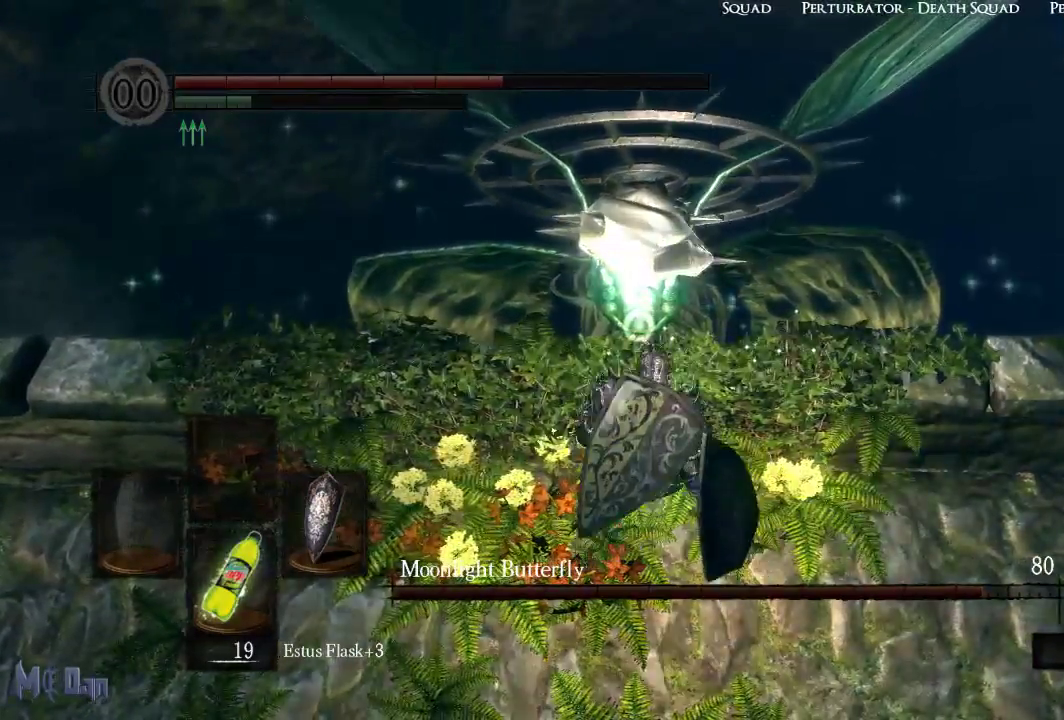
Gameplay with a controller (Xbox layout); each line is a JSON object with the inputs held at the frame after it. "events" lists button and stick changes between this image and that frame as [ms after this image, input, new state], when the widget could be followed in between.
{"buttons": [], "left_stick": "up", "right_stick": "center", "events": [[33, "B", "up"], [133, "B", "down"], [217, "B", "up"], [383, "B", "down"], [450, "B", "up"]]}
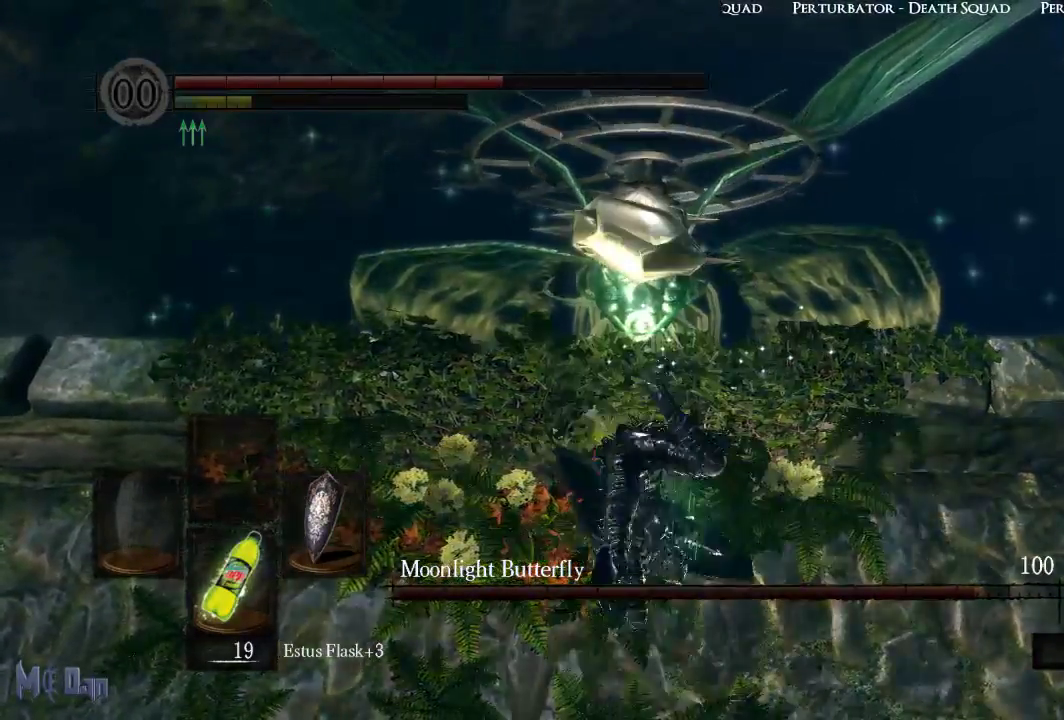
{"buttons": [], "left_stick": "up", "right_stick": "center", "events": [[67, "B", "down"], [133, "B", "up"], [233, "B", "down"], [283, "B", "up"], [400, "B", "down"], [467, "B", "up"]]}
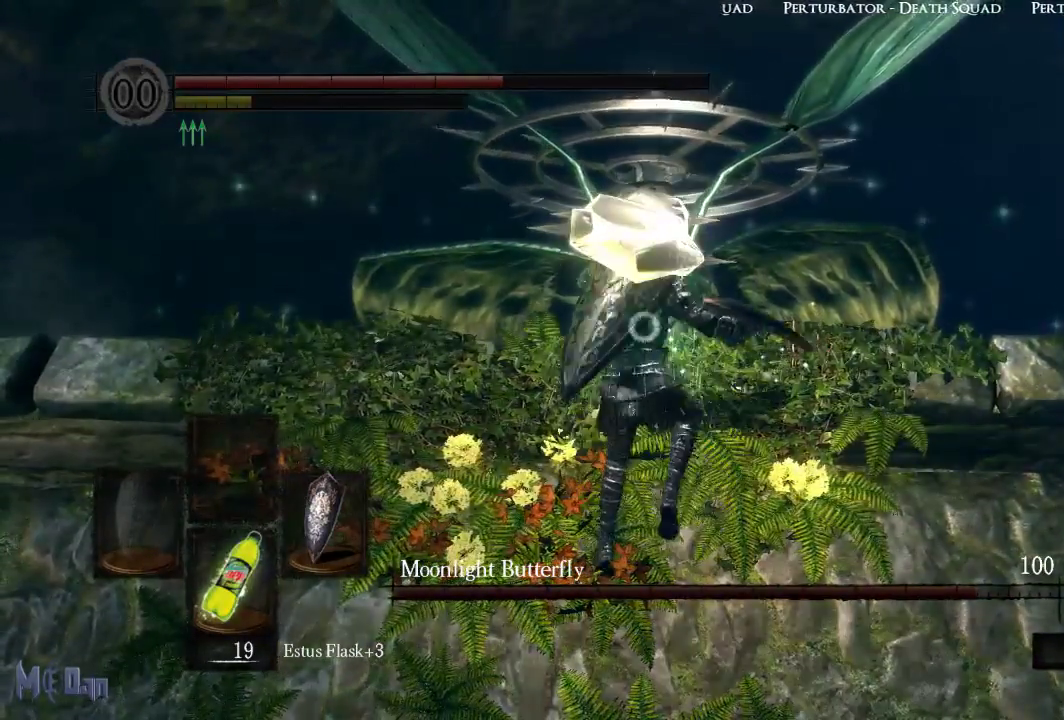
{"buttons": [], "left_stick": "up", "right_stick": "center", "events": []}
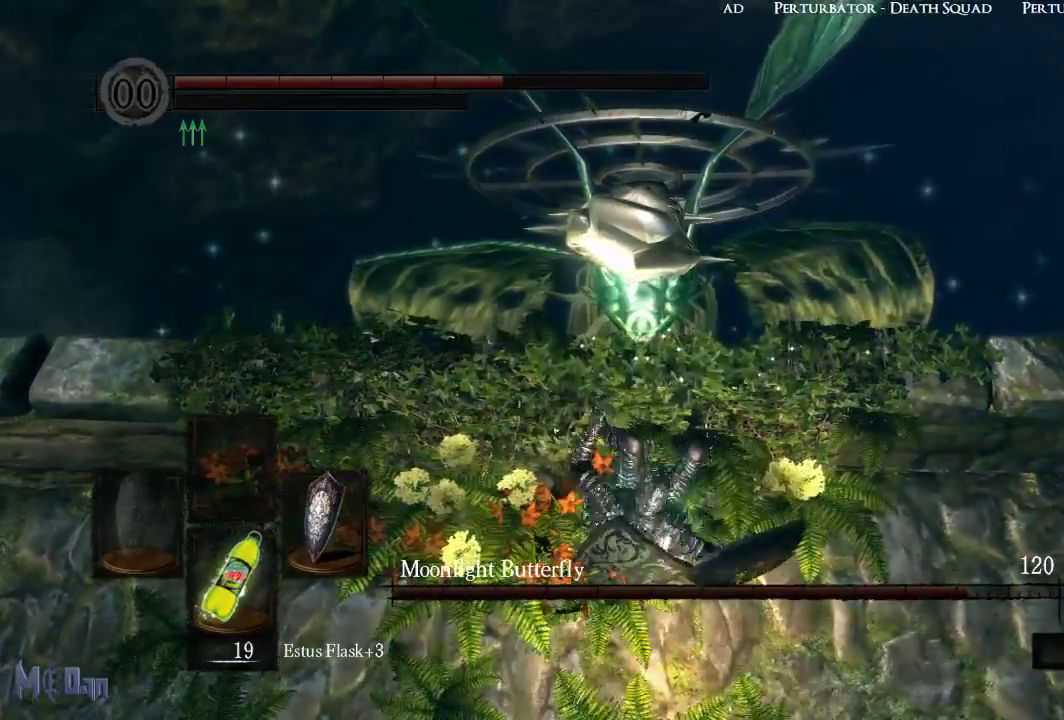
{"buttons": [], "left_stick": "up", "right_stick": "center", "events": []}
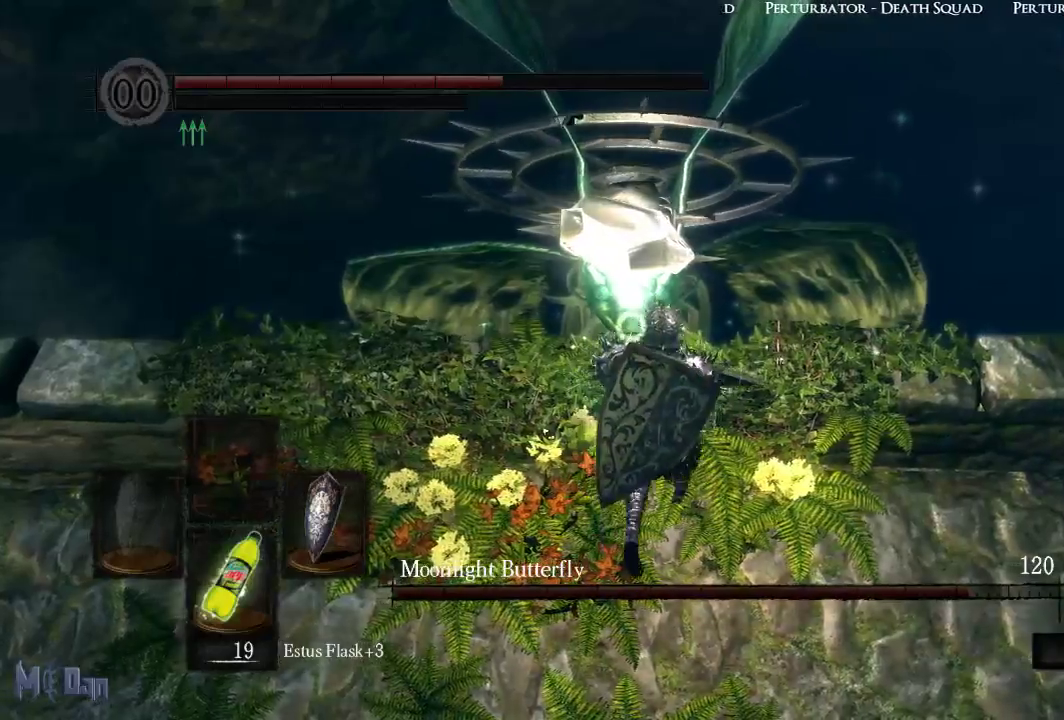
{"buttons": [], "left_stick": "up", "right_stick": "center", "events": []}
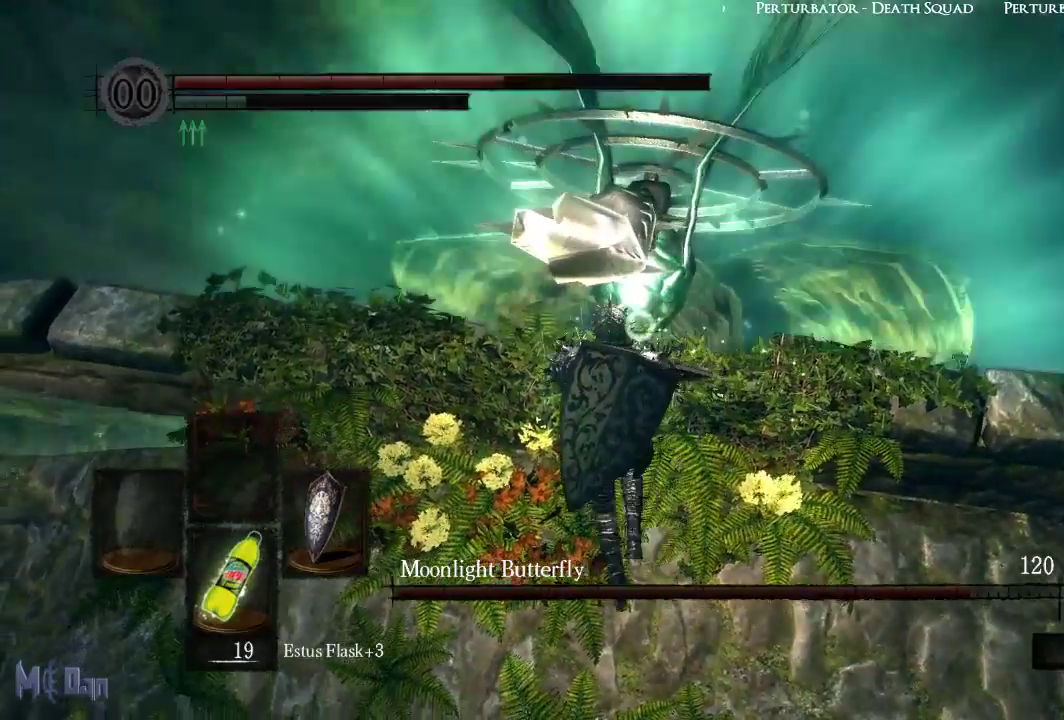
{"buttons": [], "left_stick": "up-right", "right_stick": "center", "events": [[483, "left_stick", "up-right"]]}
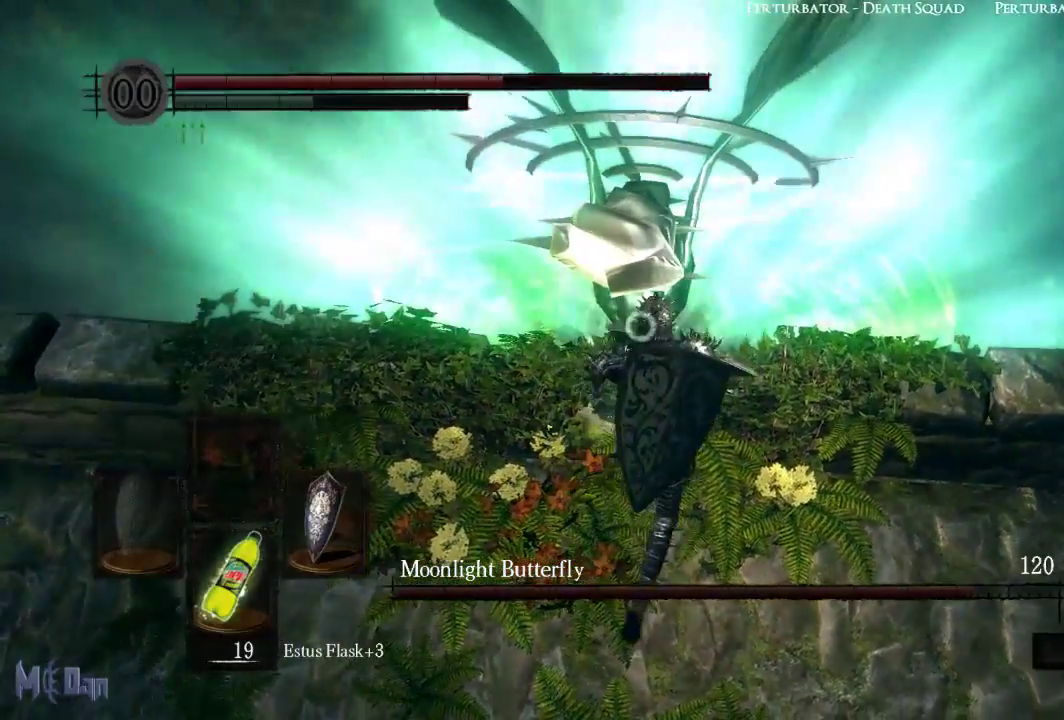
{"buttons": [], "left_stick": "down-right", "right_stick": "center", "events": [[83, "left_stick", "right"], [217, "left_stick", "down-right"]]}
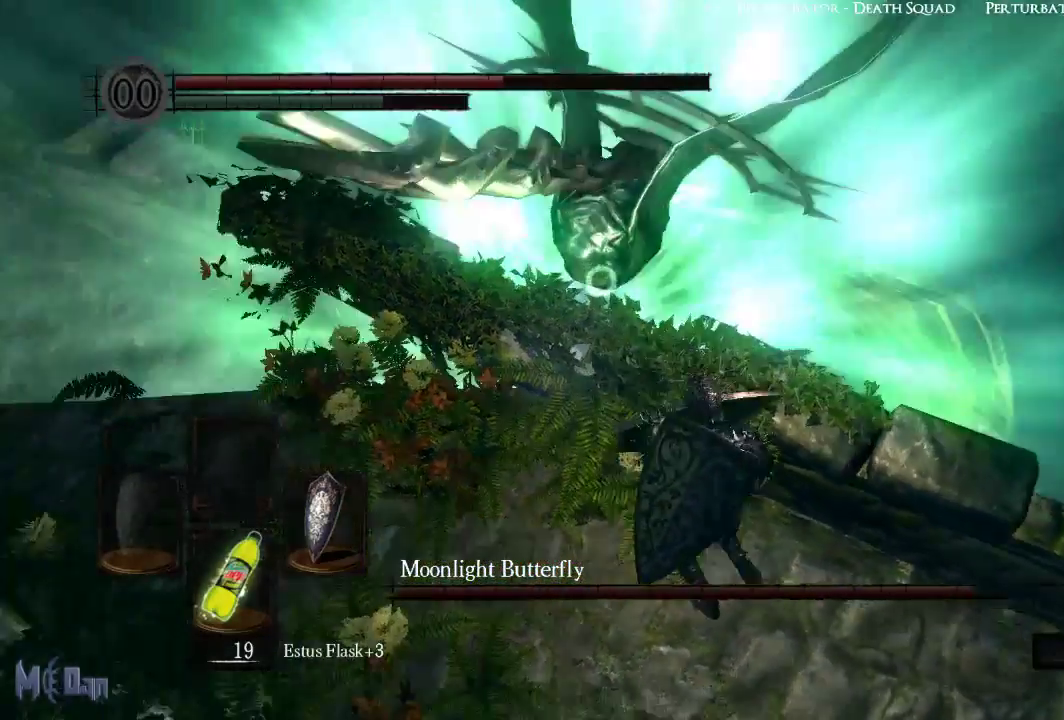
{"buttons": [], "left_stick": "down-right", "right_stick": "center", "events": [[217, "B", "down"], [333, "B", "up"]]}
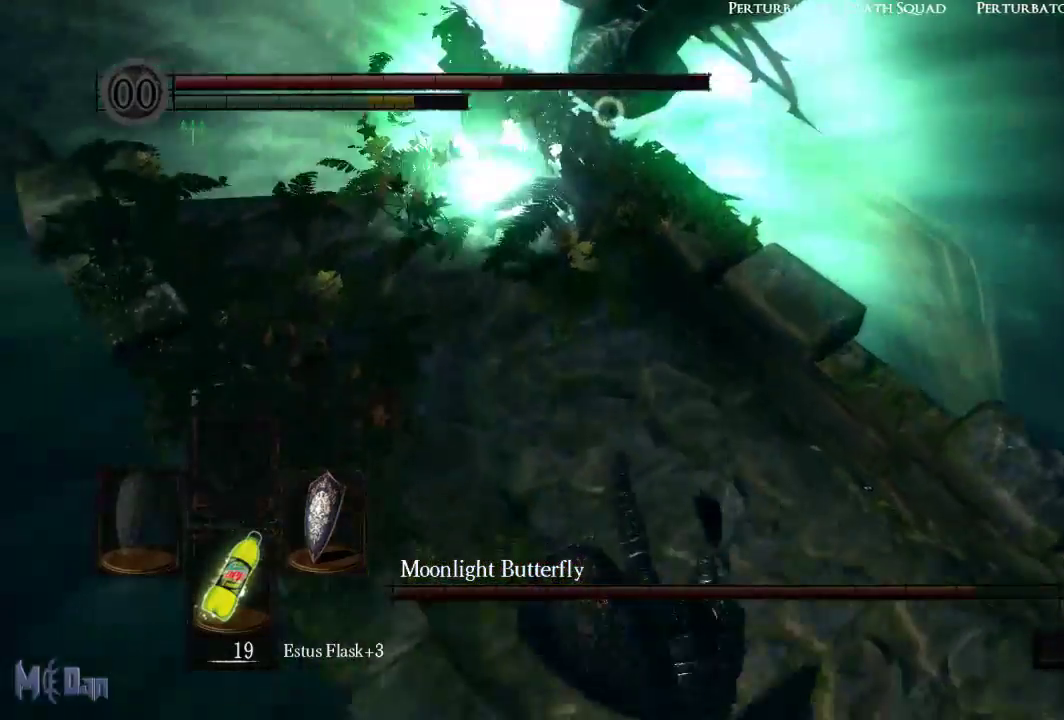
{"buttons": [], "left_stick": "down-right", "right_stick": "center", "events": []}
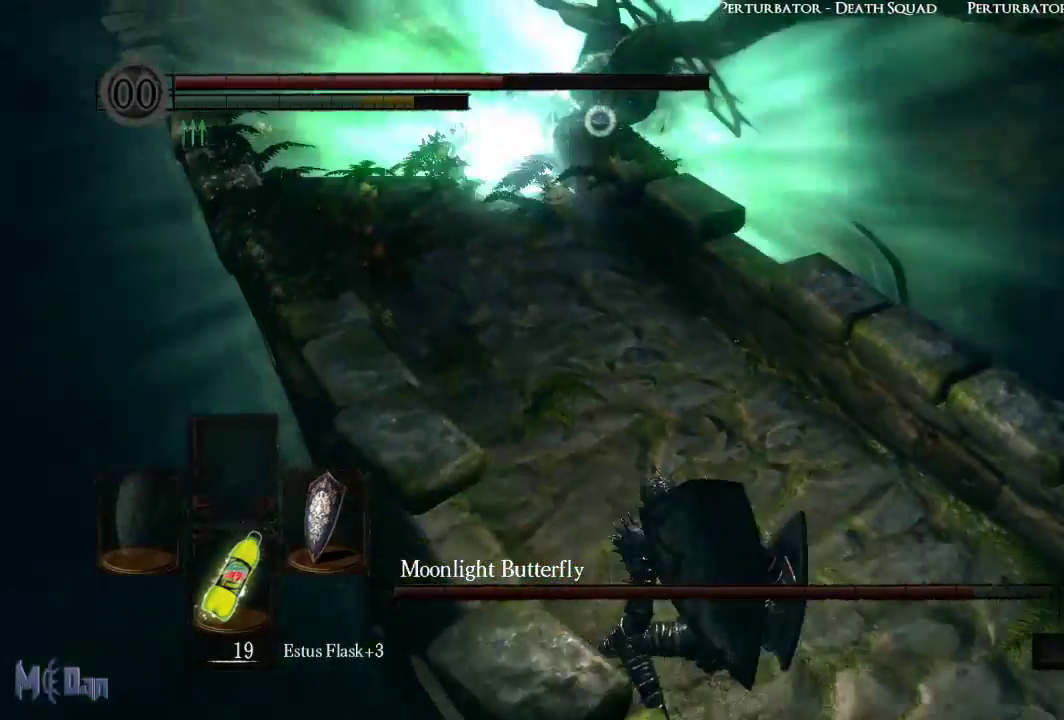
{"buttons": [], "left_stick": "center", "right_stick": "center", "events": [[300, "X", "down"], [317, "left_stick", "center"], [400, "X", "up"]]}
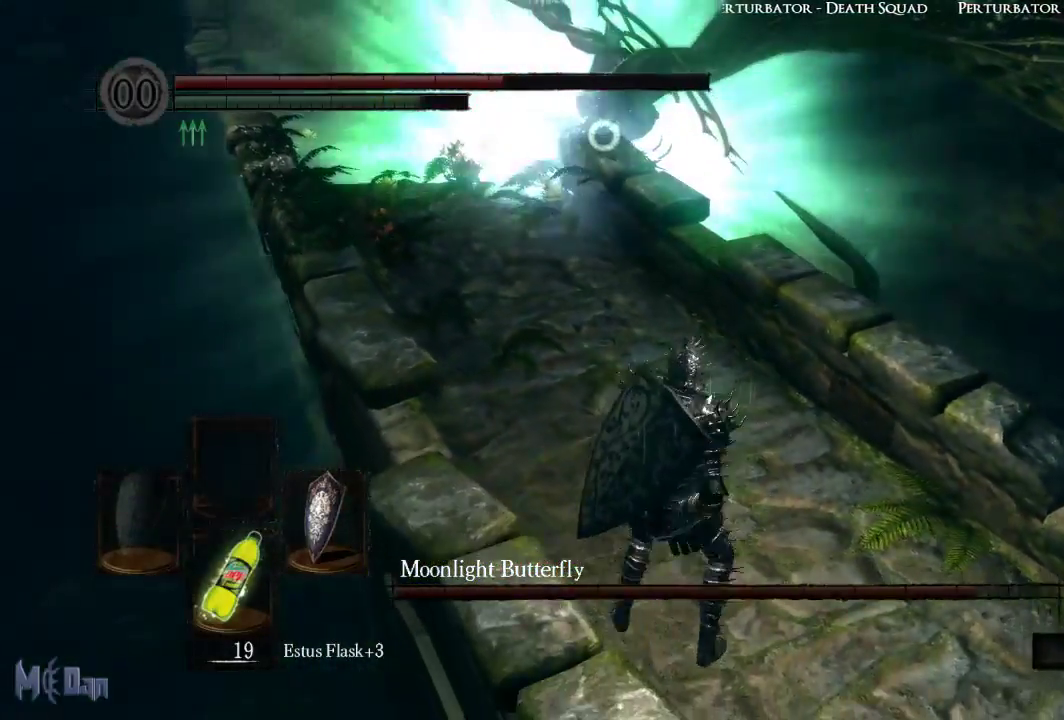
{"buttons": [], "left_stick": "center", "right_stick": "center", "events": []}
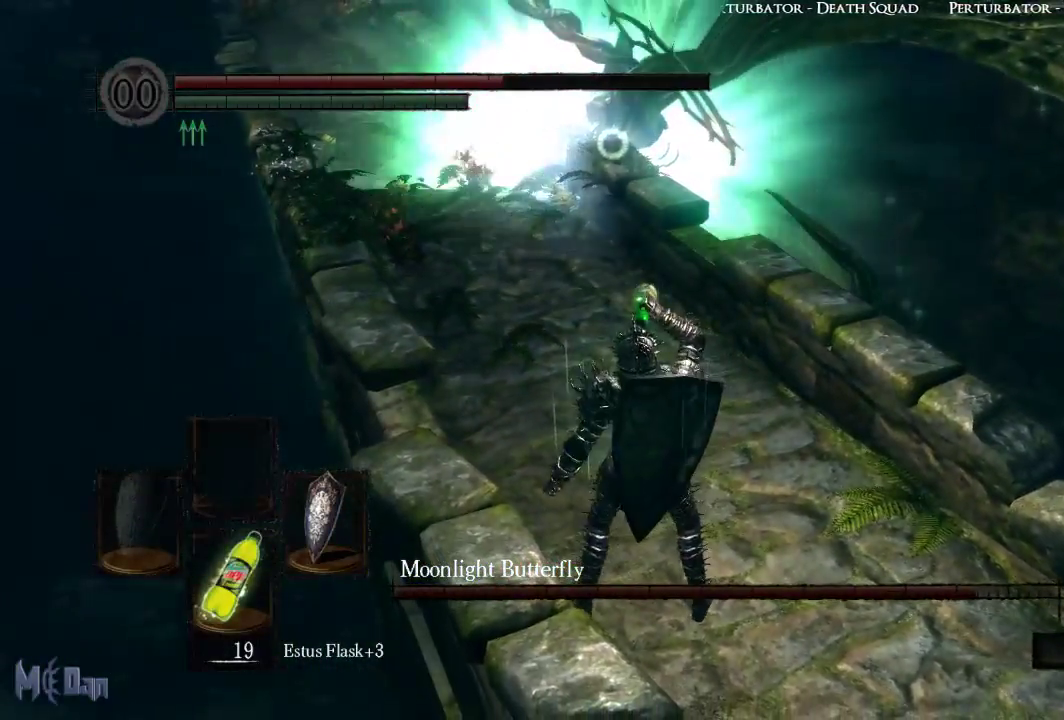
{"buttons": [], "left_stick": "center", "right_stick": "center", "events": []}
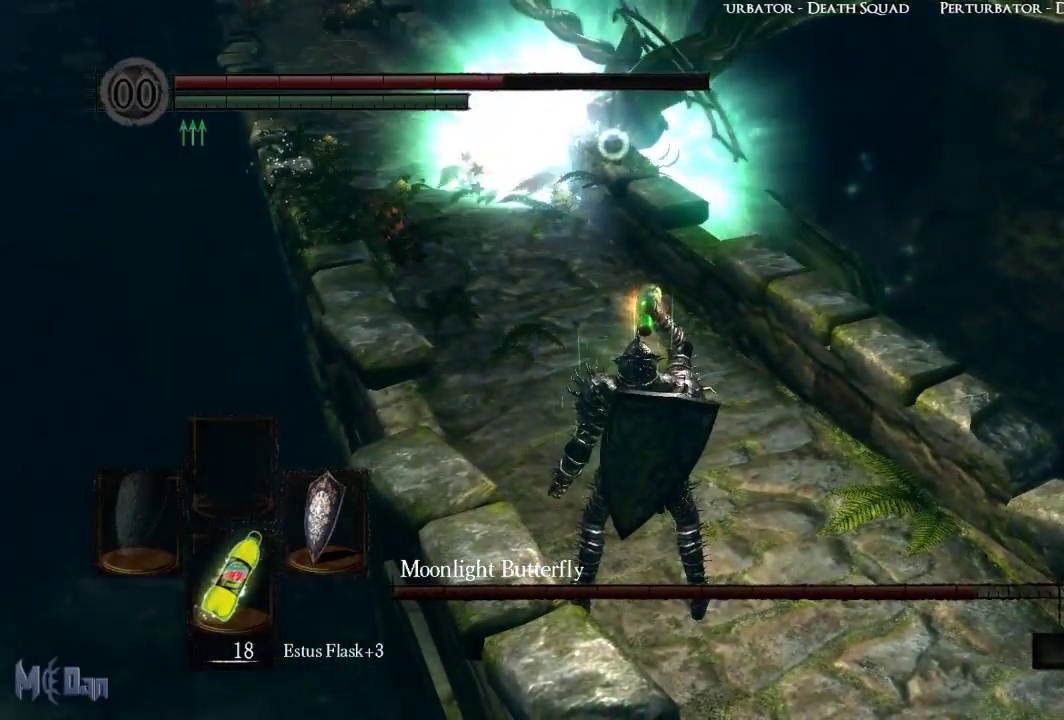
{"buttons": [], "left_stick": "center", "right_stick": "center", "events": []}
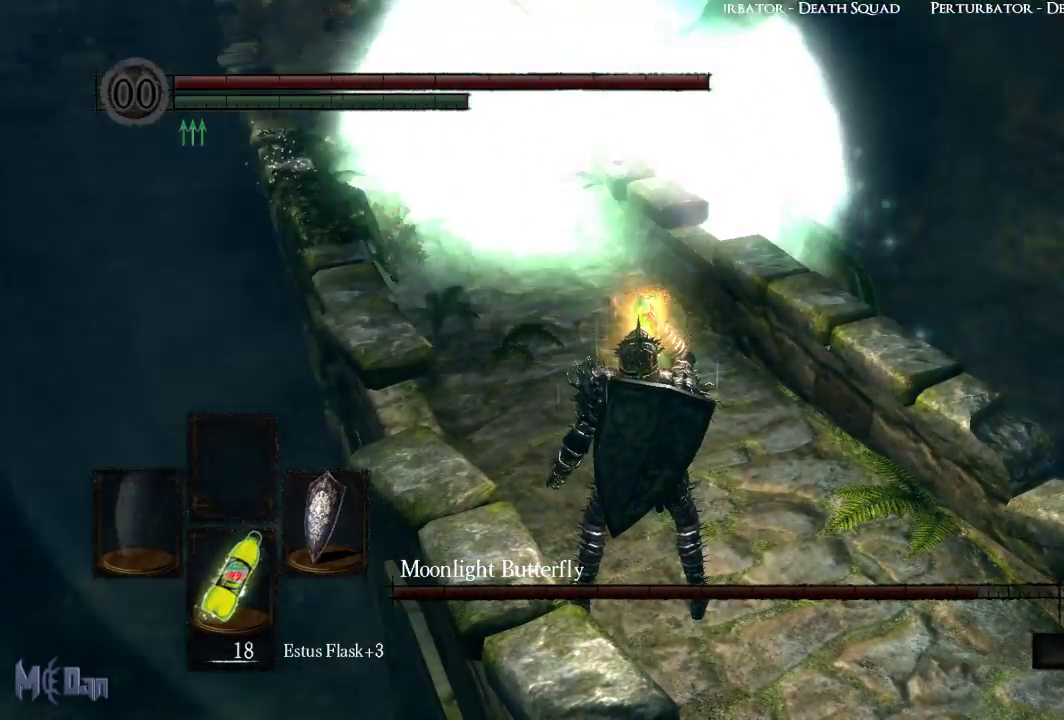
{"buttons": [], "left_stick": "center", "right_stick": "center", "events": []}
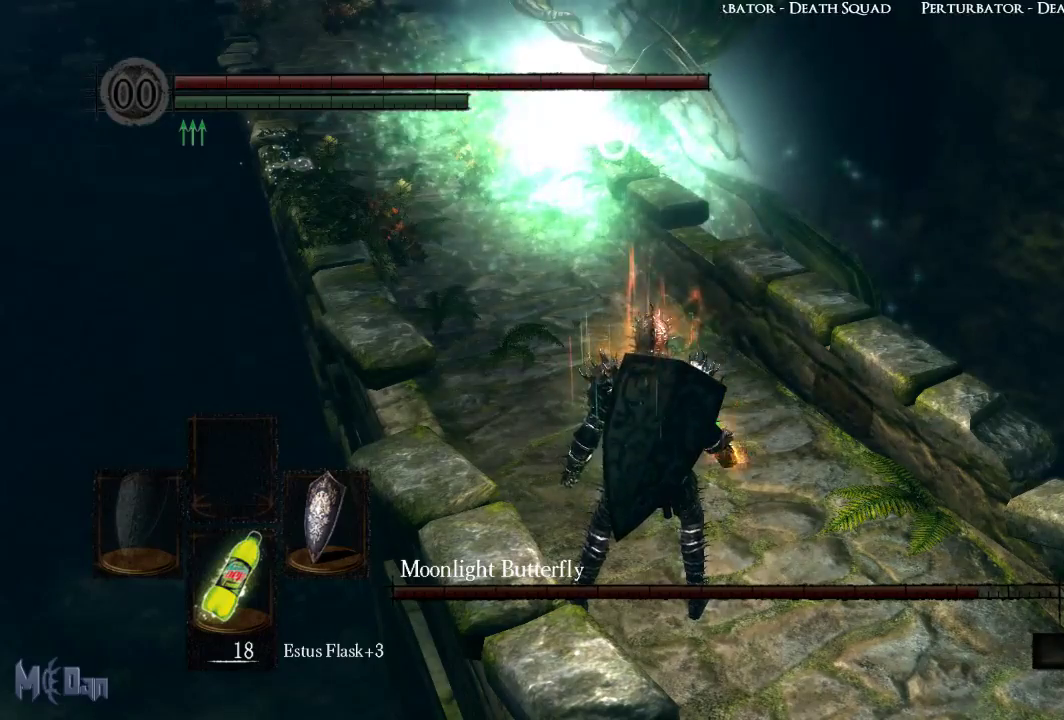
{"buttons": [], "left_stick": "center", "right_stick": "center", "events": []}
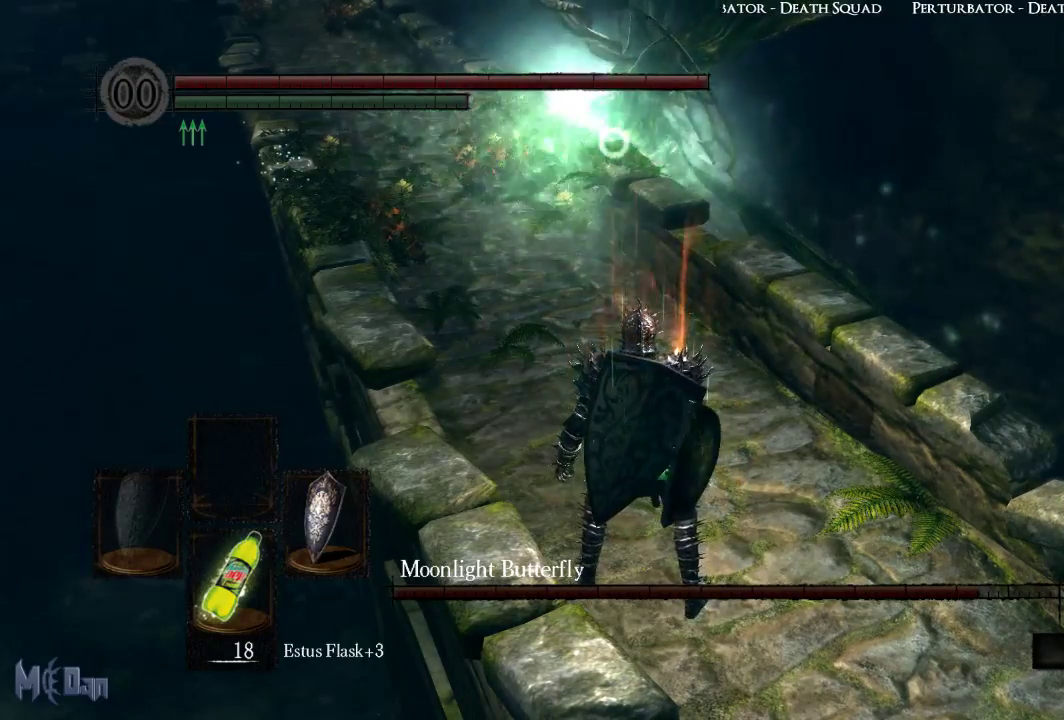
{"buttons": [], "left_stick": "up", "right_stick": "center", "events": [[183, "left_stick", "up"]]}
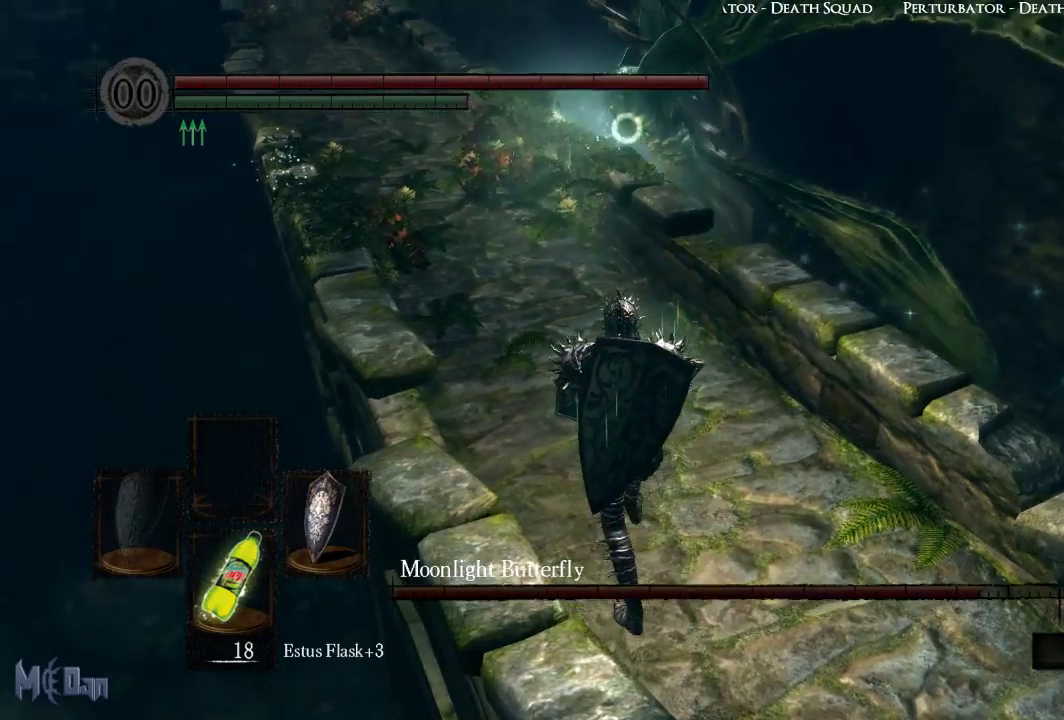
{"buttons": [], "left_stick": "up", "right_stick": "center", "events": []}
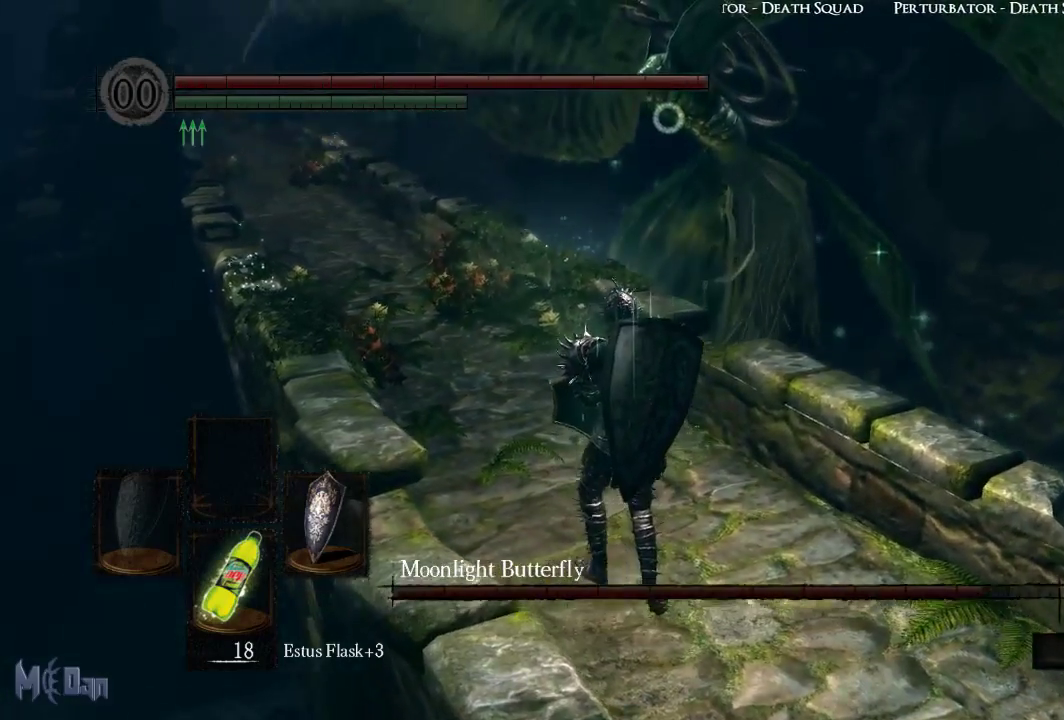
{"buttons": [], "left_stick": "up", "right_stick": "center", "events": []}
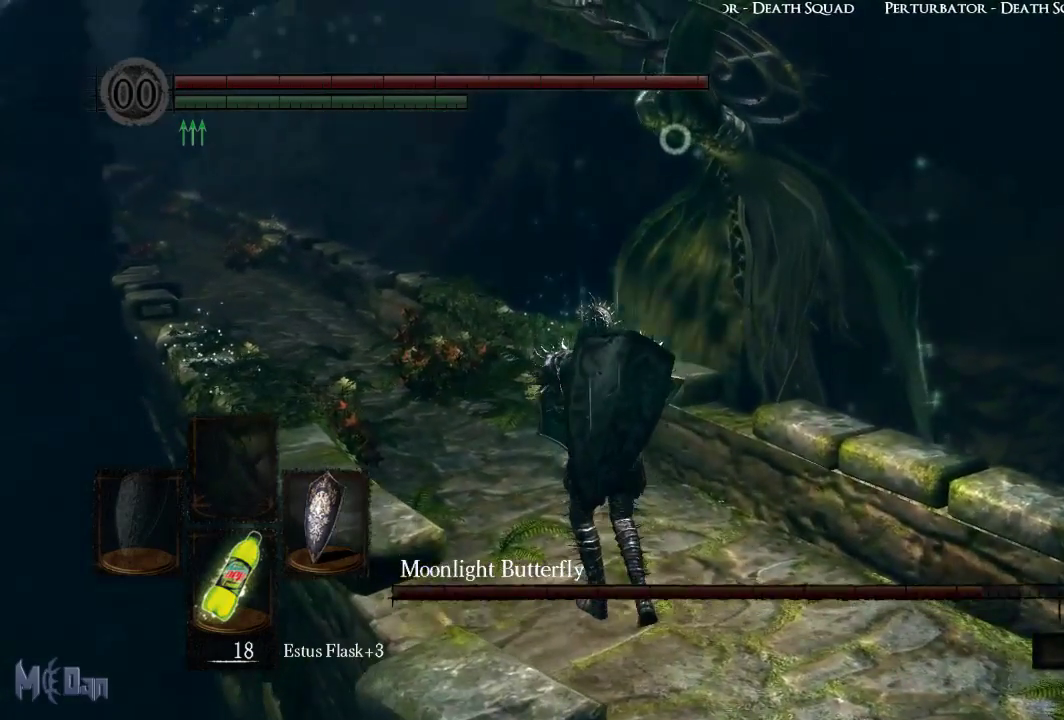
{"buttons": [], "left_stick": "center", "right_stick": "center", "events": [[300, "left_stick", "center"]]}
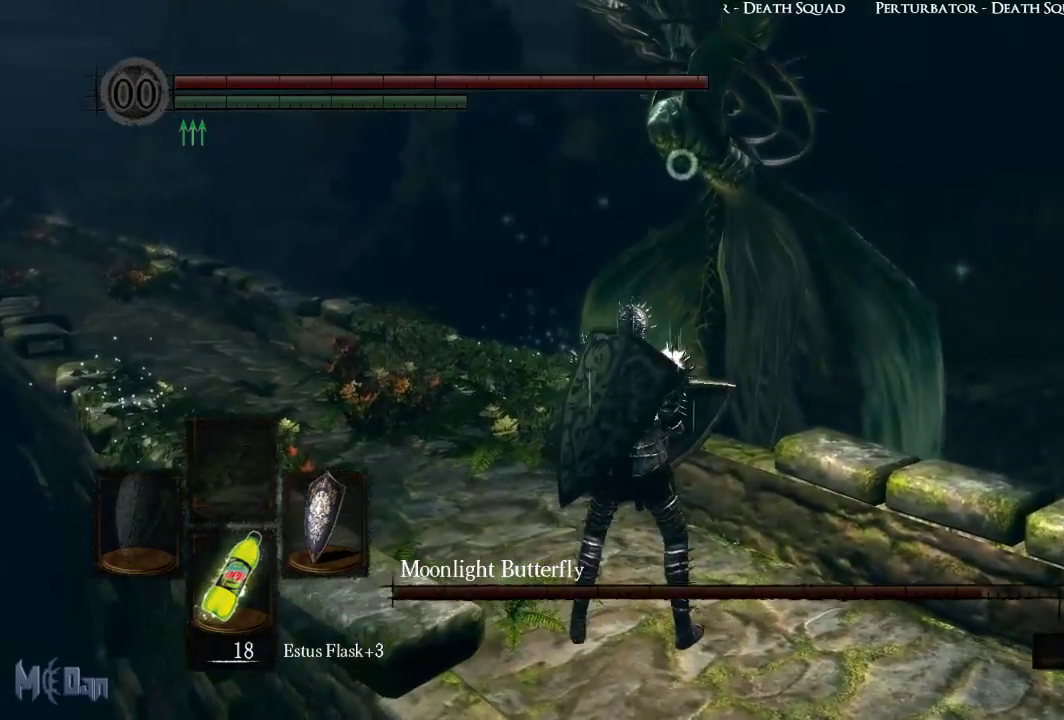
{"buttons": [], "left_stick": "up", "right_stick": "center", "events": [[317, "left_stick", "up"]]}
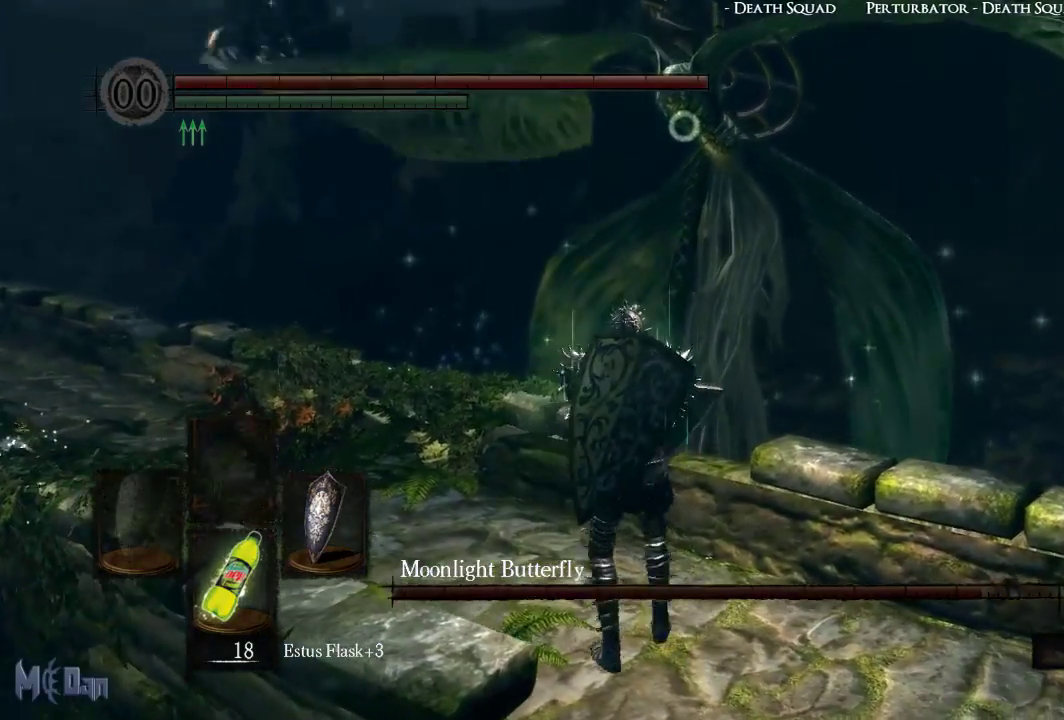
{"buttons": [], "left_stick": "up", "right_stick": "center", "events": []}
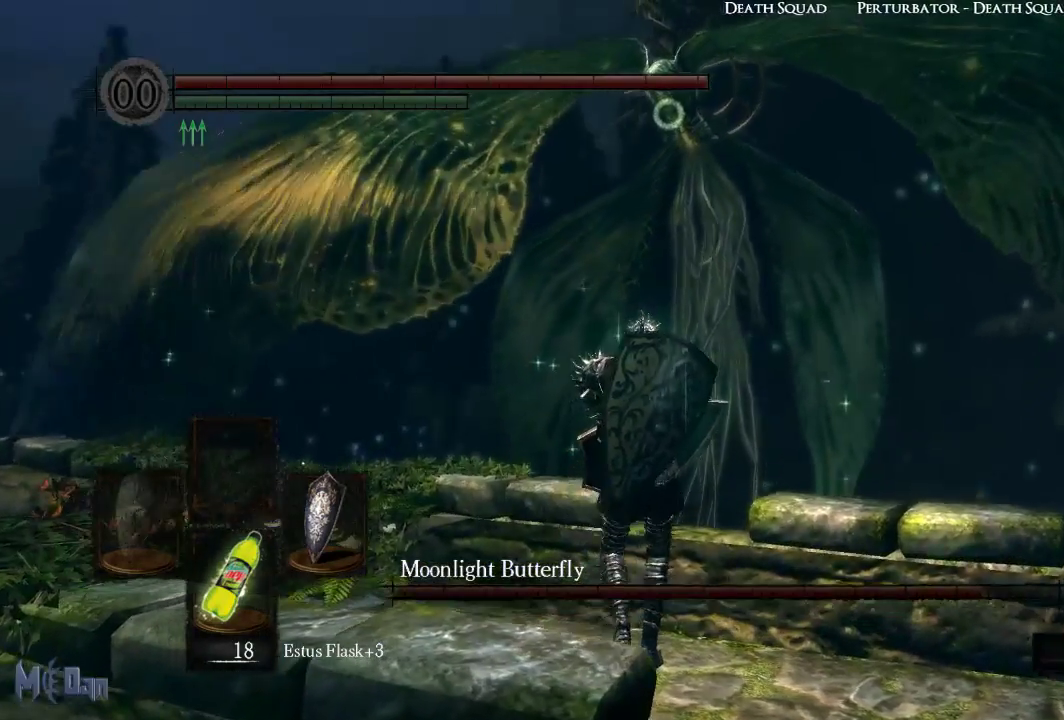
{"buttons": [], "left_stick": "center", "right_stick": "center", "events": [[317, "left_stick", "center"]]}
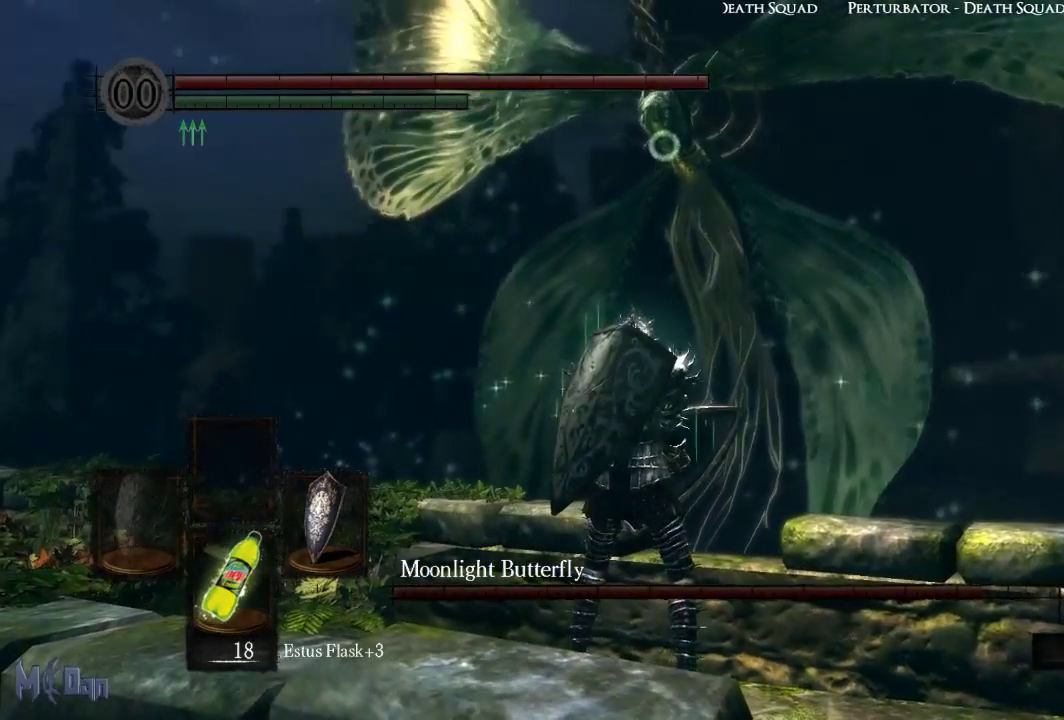
{"buttons": [], "left_stick": "center", "right_stick": "center", "events": []}
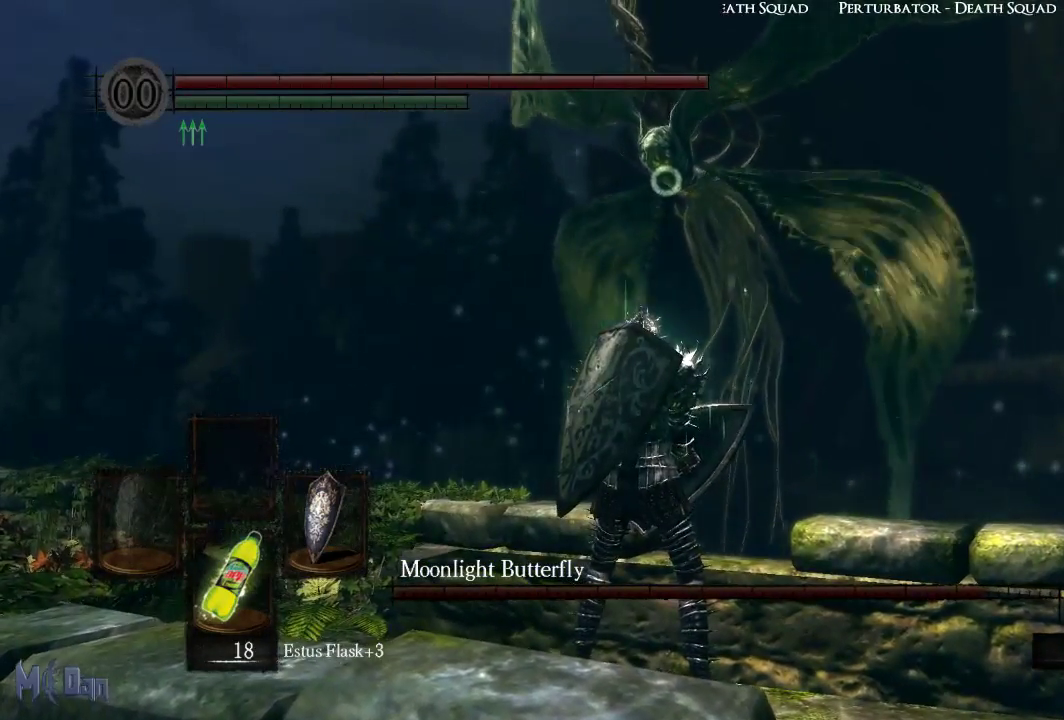
{"buttons": ["L1"], "left_stick": "center", "right_stick": "center", "events": [[383, "L1", "down"]]}
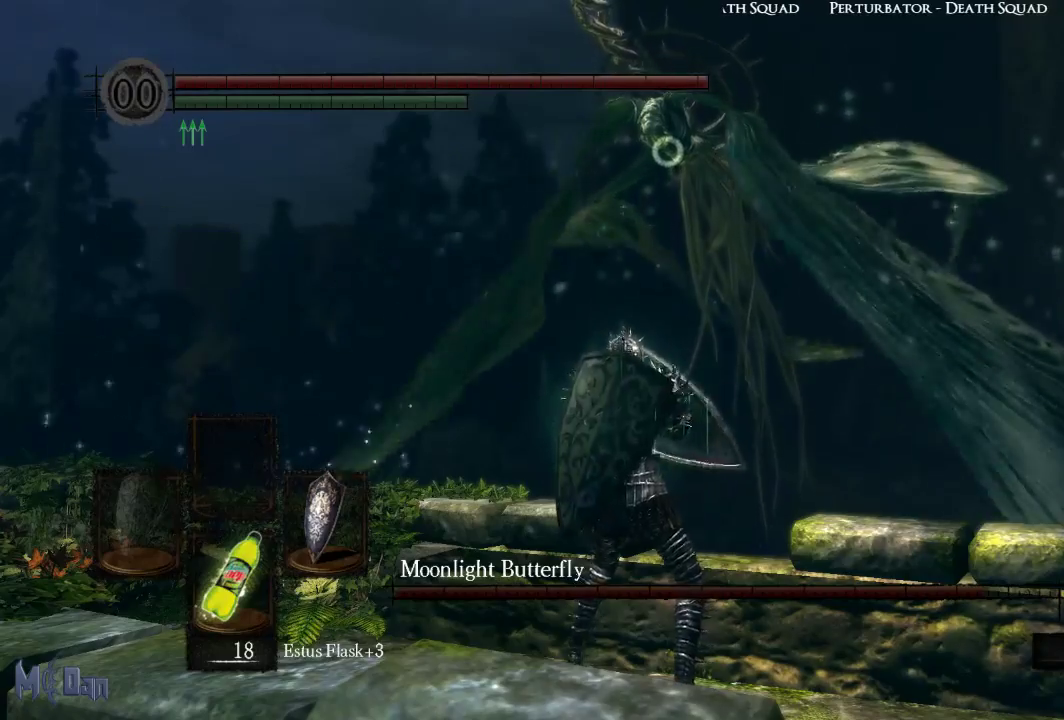
{"buttons": ["L1"], "left_stick": "center", "right_stick": "center", "events": []}
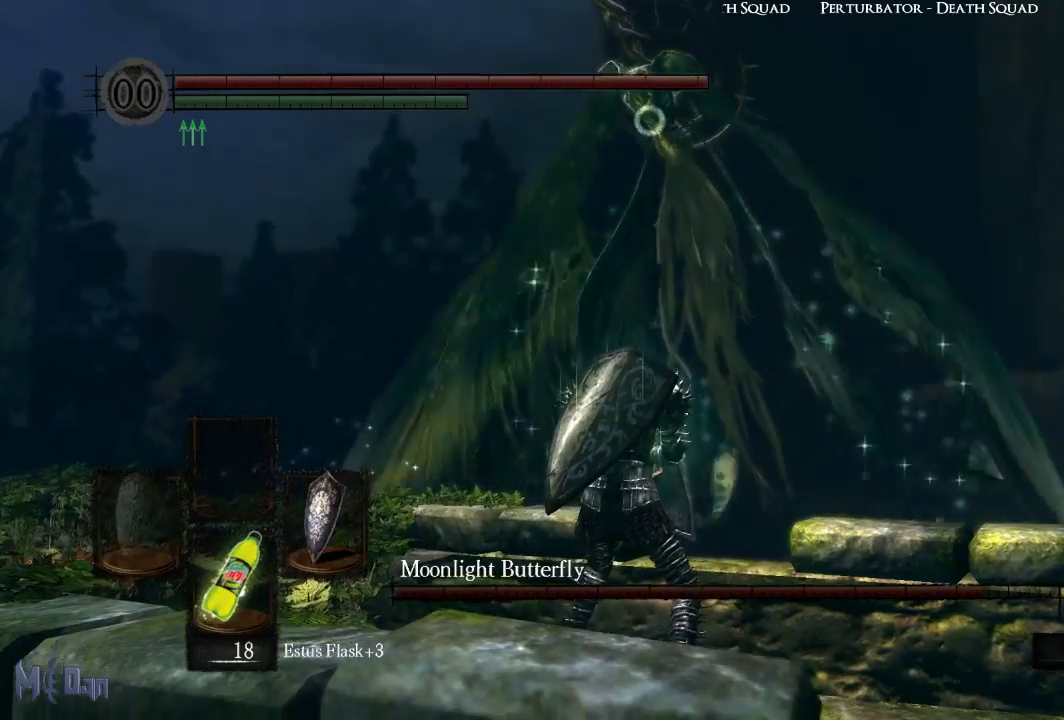
{"buttons": ["L1"], "left_stick": "center", "right_stick": "center", "events": []}
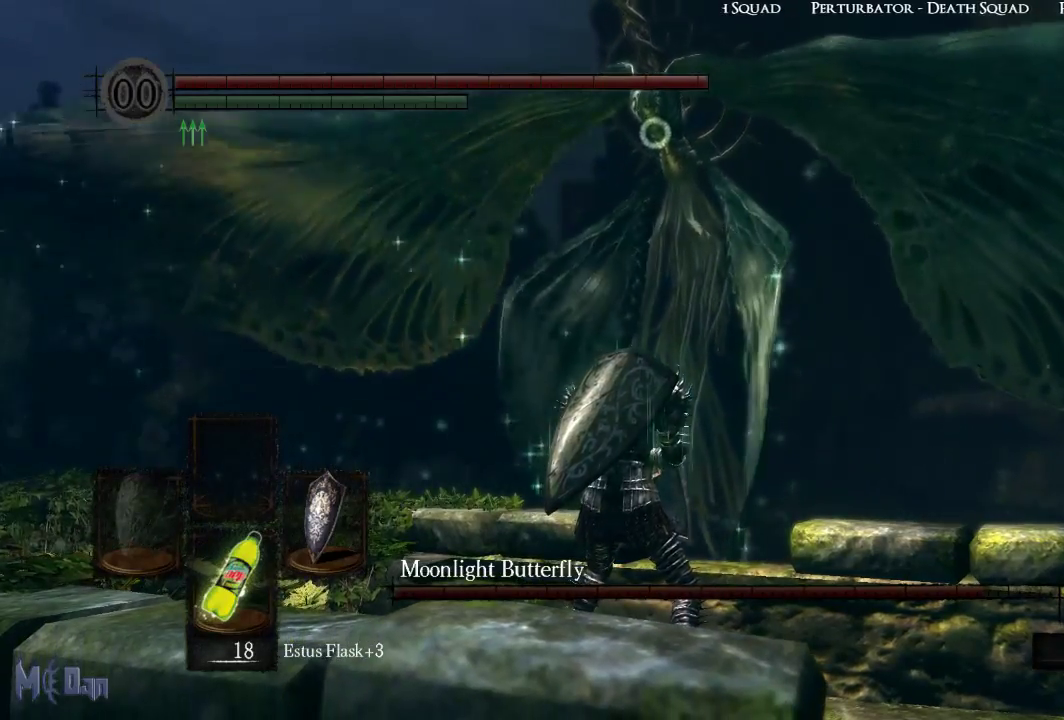
{"buttons": ["L1"], "left_stick": "center", "right_stick": "center", "events": []}
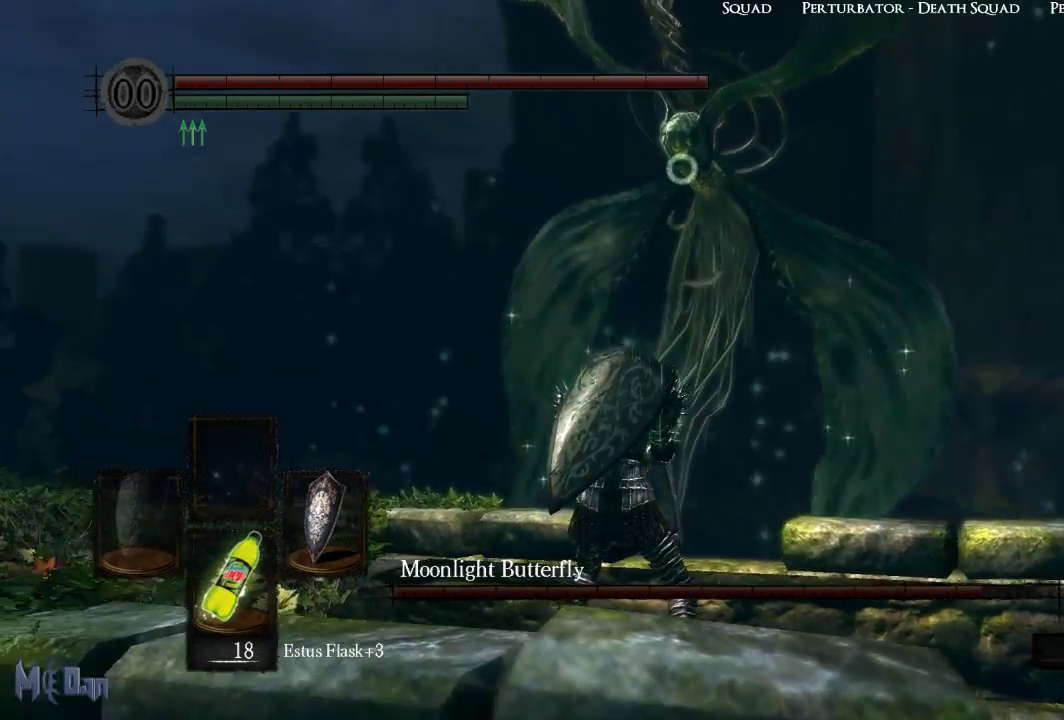
{"buttons": ["L1"], "left_stick": "center", "right_stick": "center", "events": []}
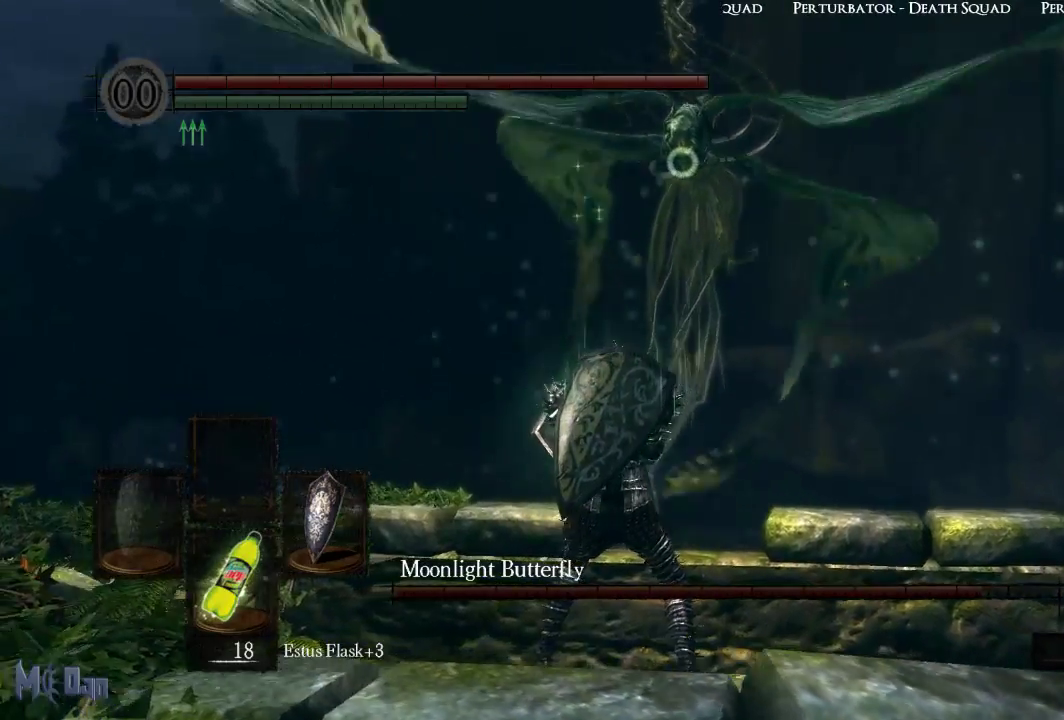
{"buttons": ["L1"], "left_stick": "center", "right_stick": "center", "events": []}
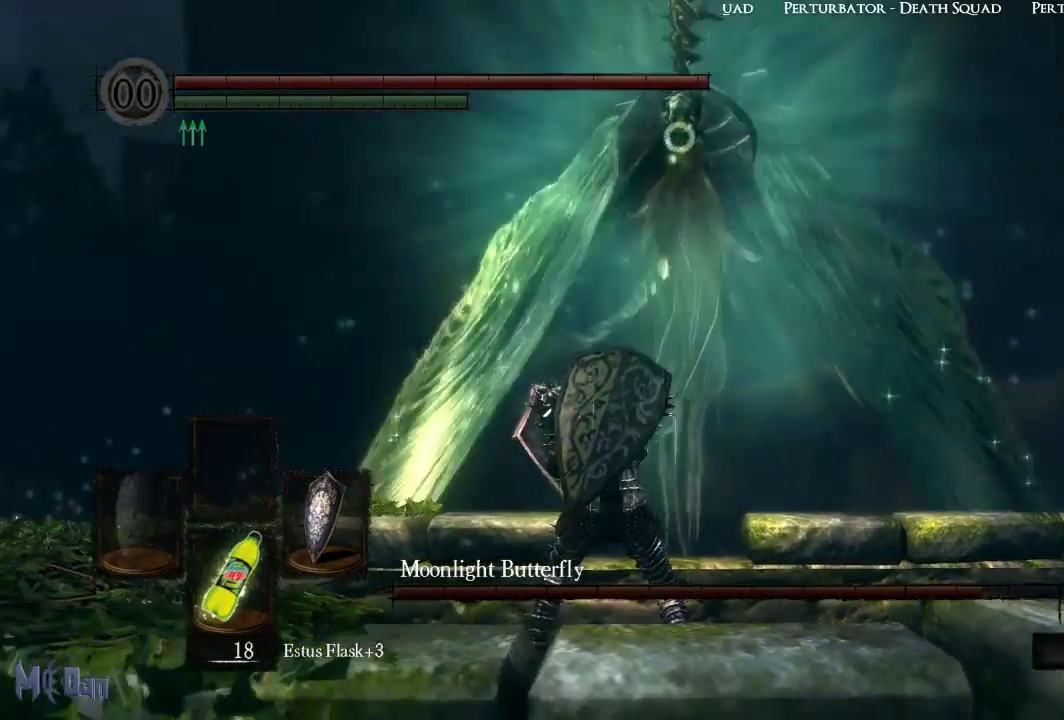
{"buttons": ["L1"], "left_stick": "center", "right_stick": "center", "events": [[317, "left_stick", "up"], [467, "left_stick", "center"]]}